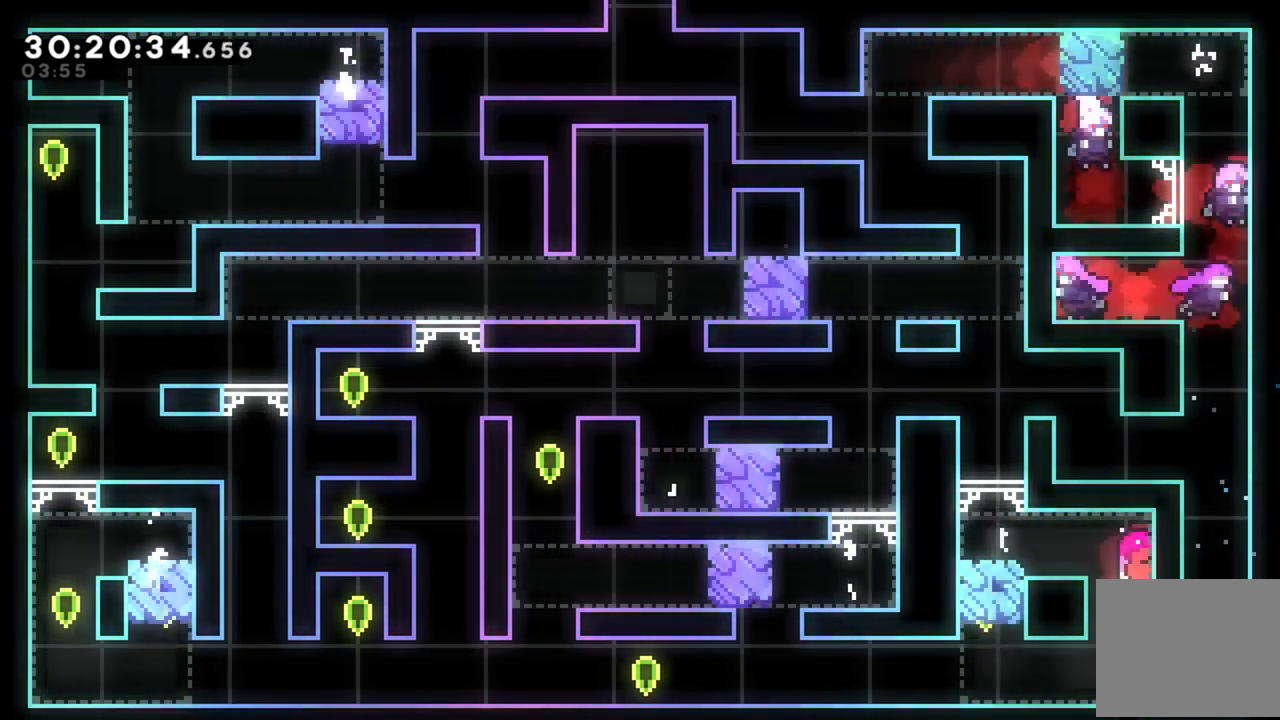
Gameplay with a controller (Xbox layout); each line is a JSON object with the inputs held at the frame after it. "events" lists button and stick changes between this image and that frame as [ms after this image, input, new state], when the widget could be followed in between. Not read: right_stick.
{"buttons": ["L2"], "left_stick": "left", "events": [[20, "left_stick", "center"], [160, "left_stick", "left"], [240, "A", "down"], [380, "A", "up"]]}
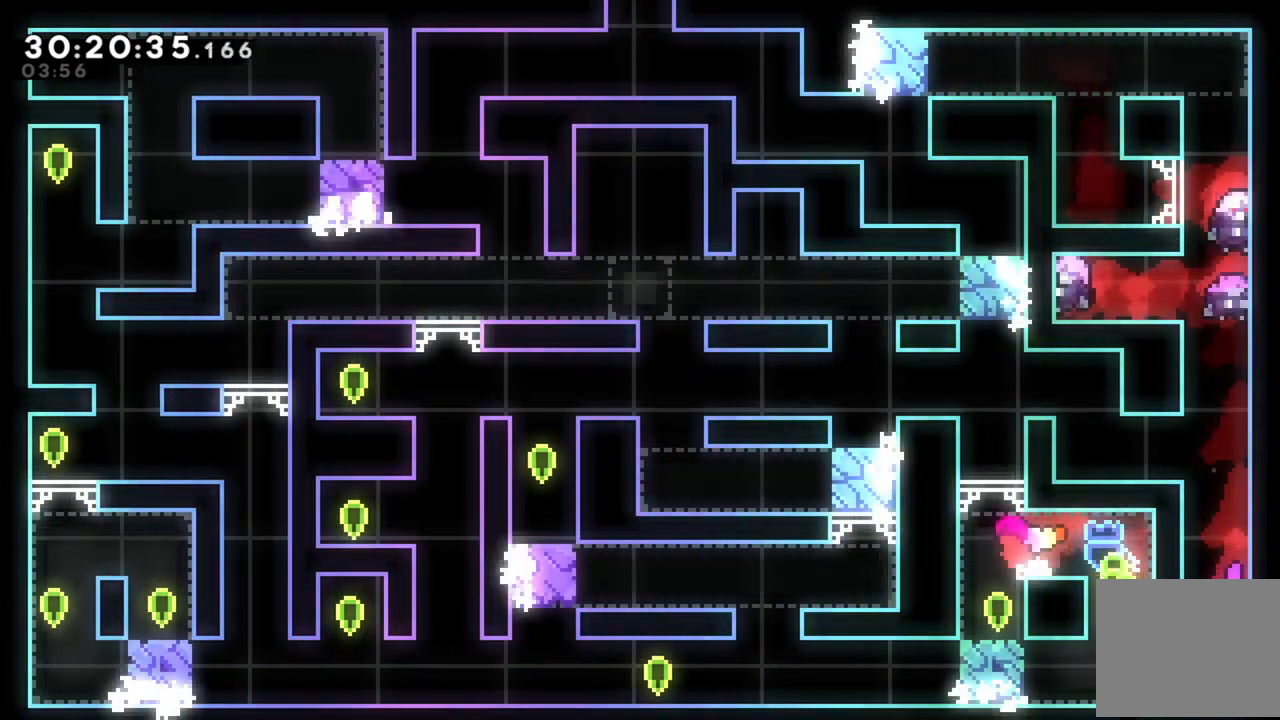
{"buttons": [], "left_stick": "left", "events": [[280, "L2", "up"]]}
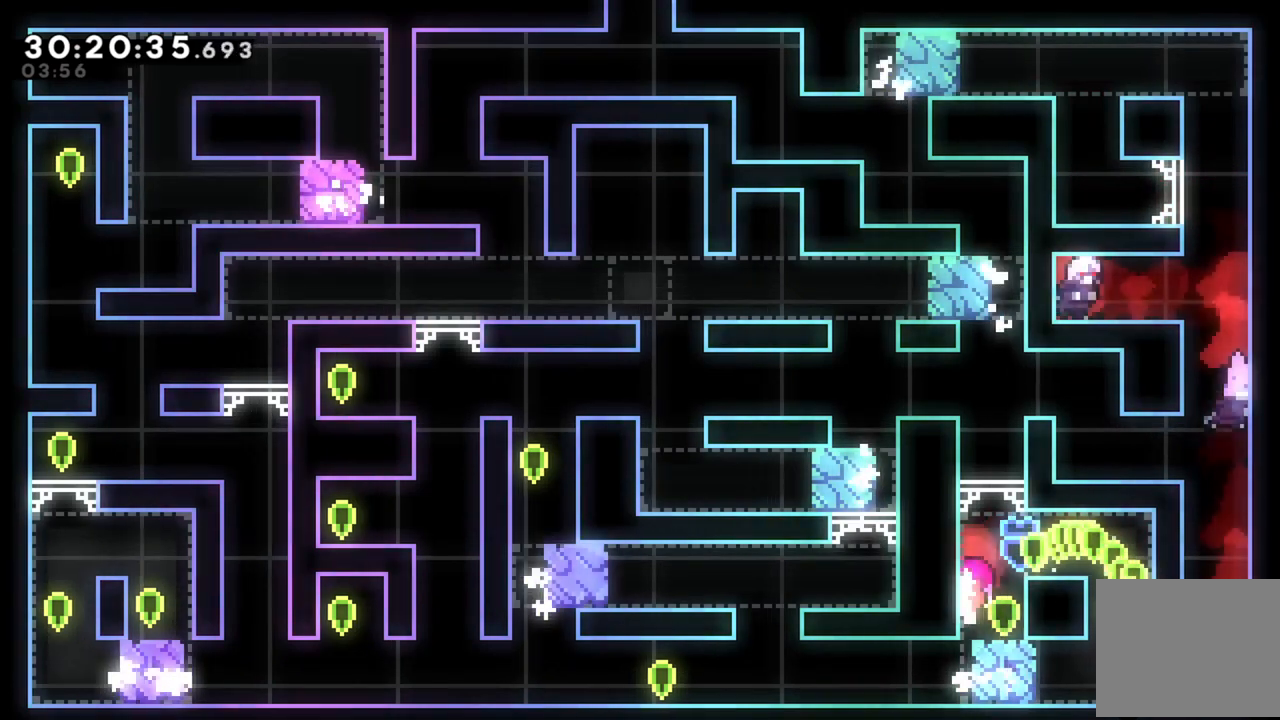
{"buttons": [], "left_stick": "left", "events": [[40, "left_stick", "center"], [140, "left_stick", "left"]]}
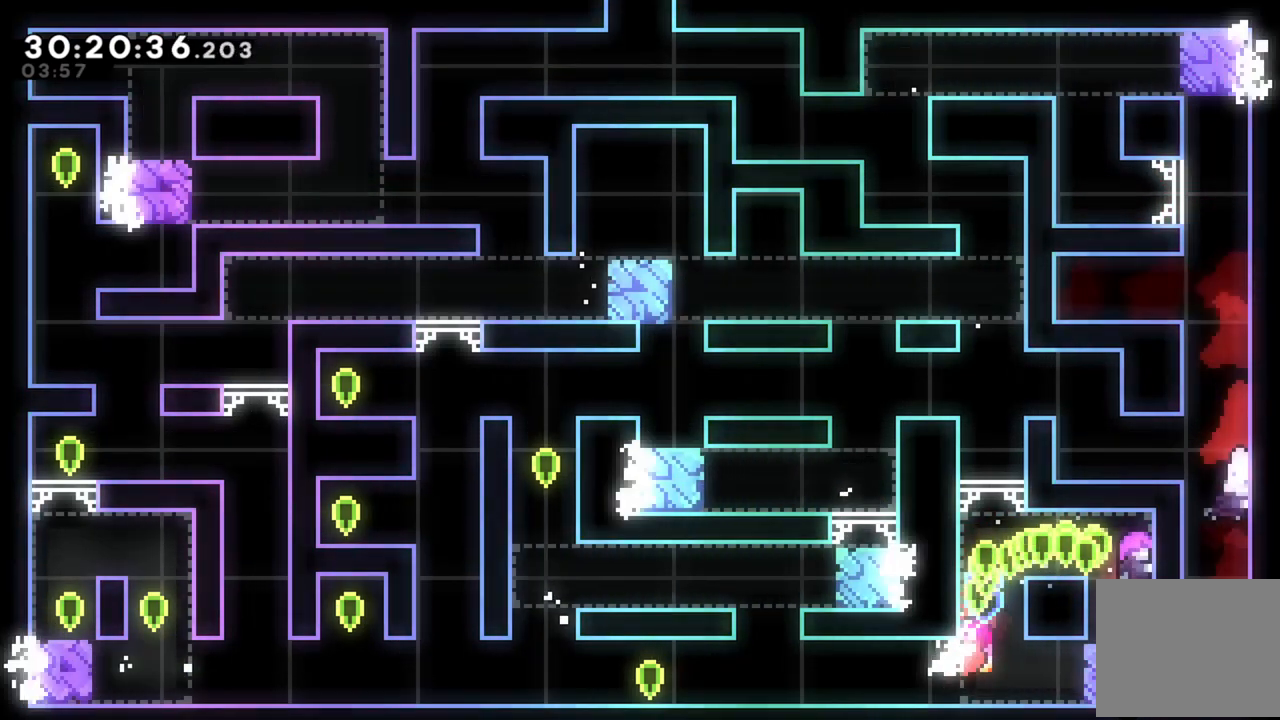
{"buttons": [], "left_stick": "left", "events": [[140, "R2", "down"], [300, "R2", "up"]]}
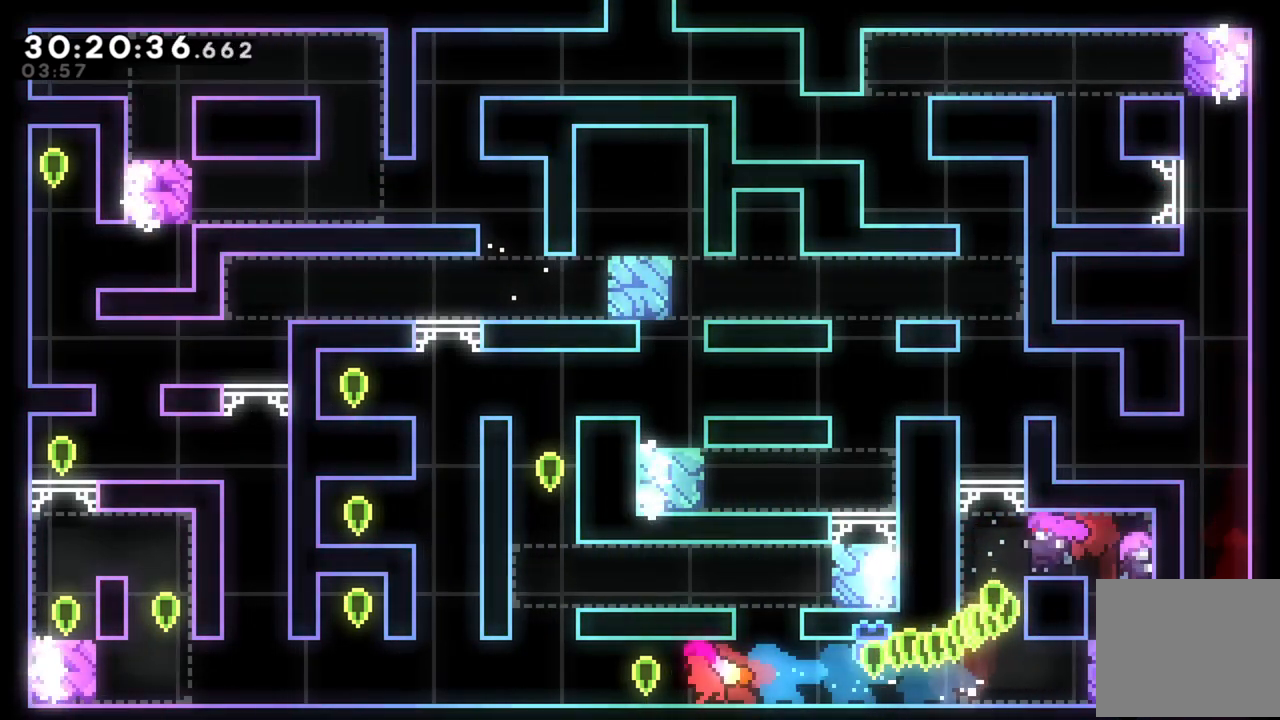
{"buttons": [], "left_stick": "left", "events": []}
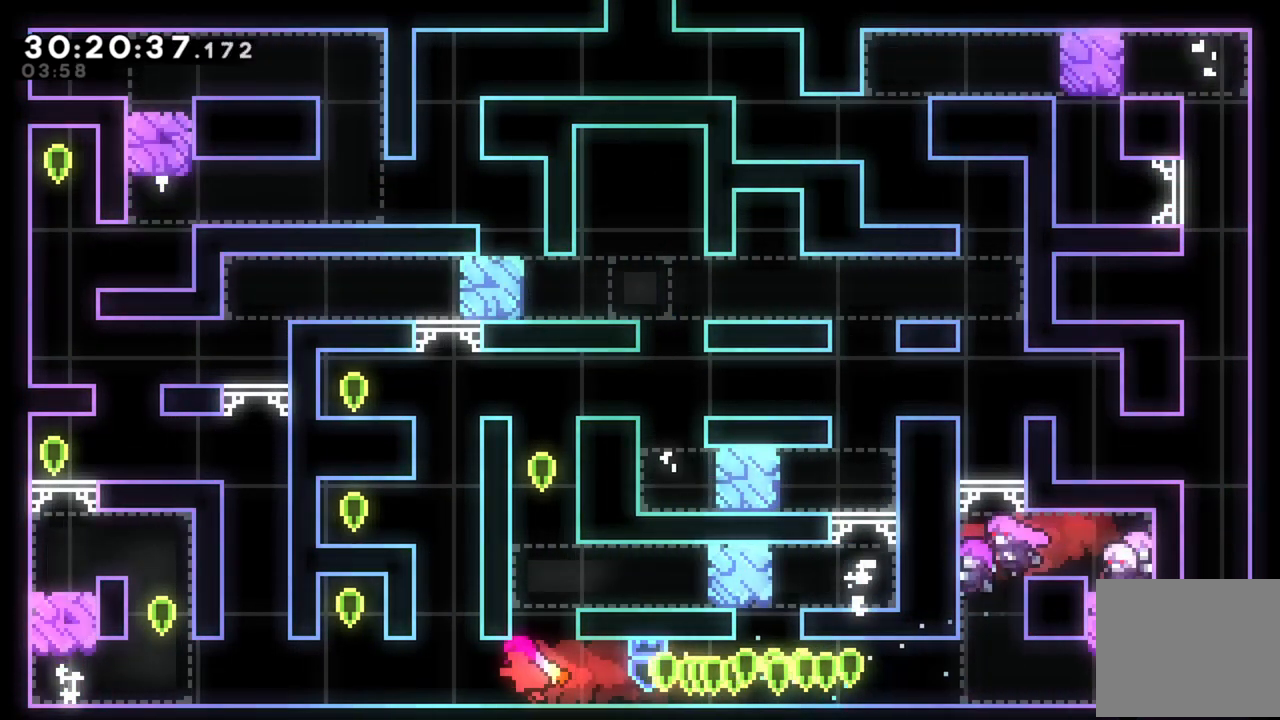
{"buttons": [], "left_stick": "center", "events": [[420, "left_stick", "center"]]}
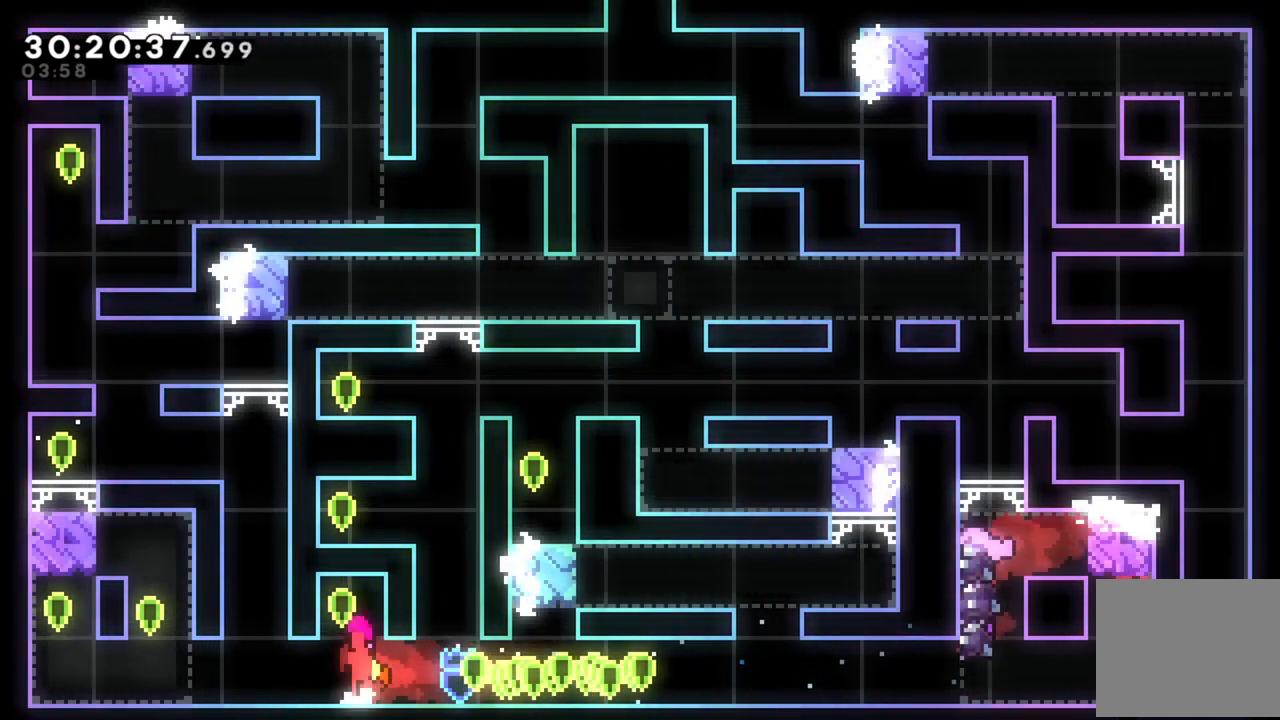
{"buttons": [], "left_stick": "left", "events": [[20, "A", "down"], [140, "A", "up"], [220, "left_stick", "left"]]}
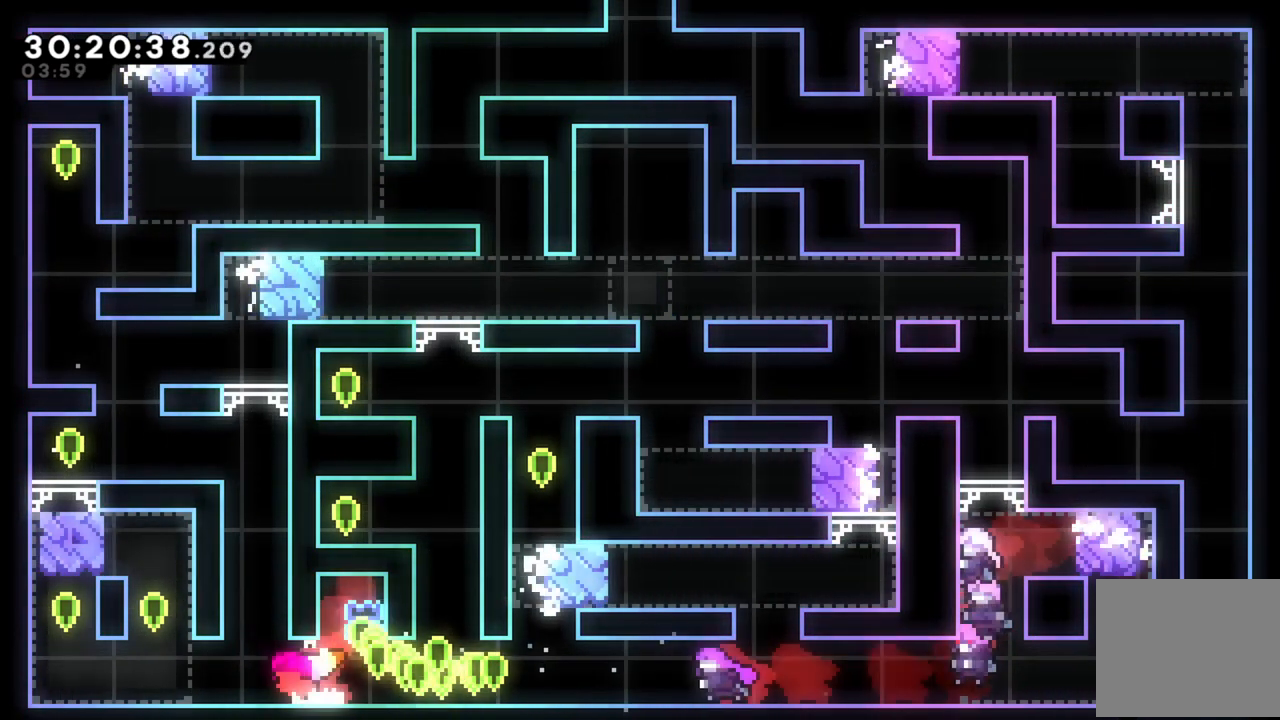
{"buttons": [], "left_stick": "center", "events": [[380, "A", "down"], [400, "left_stick", "center"], [460, "A", "up"]]}
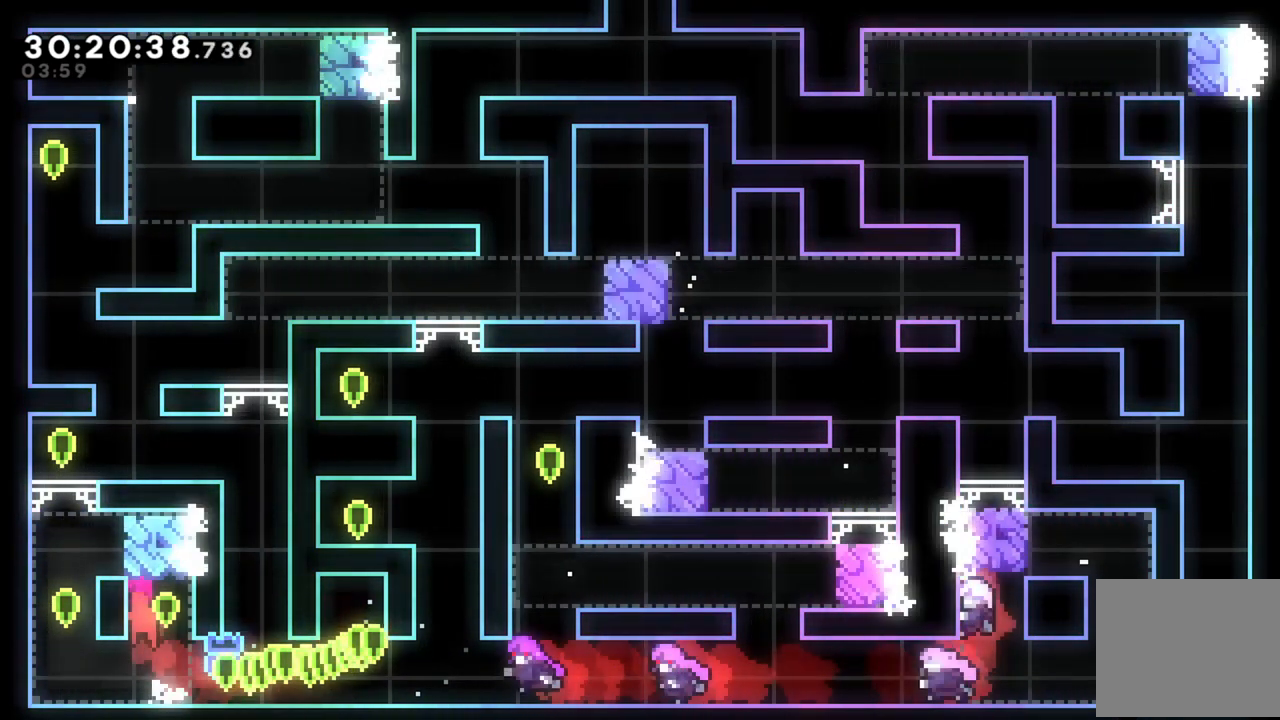
{"buttons": [], "left_stick": "left", "events": [[240, "left_stick", "left"]]}
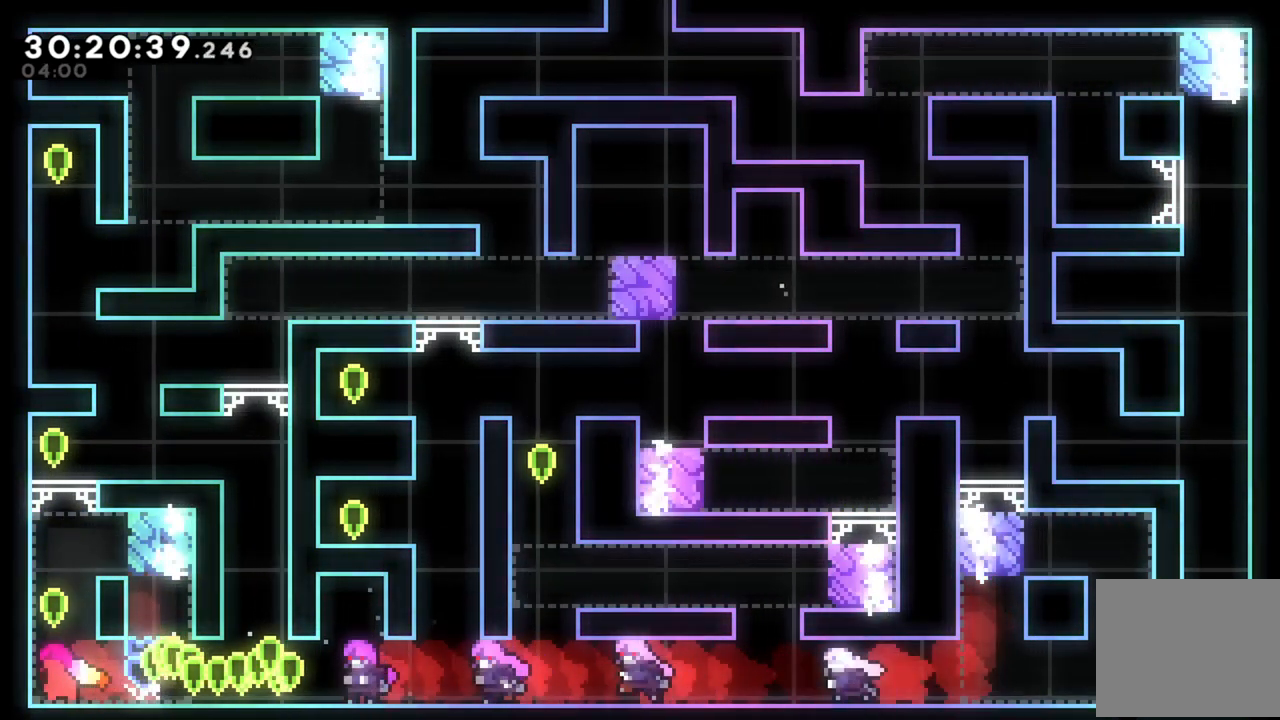
{"buttons": ["L2"], "left_stick": "up", "events": [[20, "A", "down"], [100, "L2", "down"], [100, "left_stick", "up-left"], [340, "A", "up"], [380, "left_stick", "up"]]}
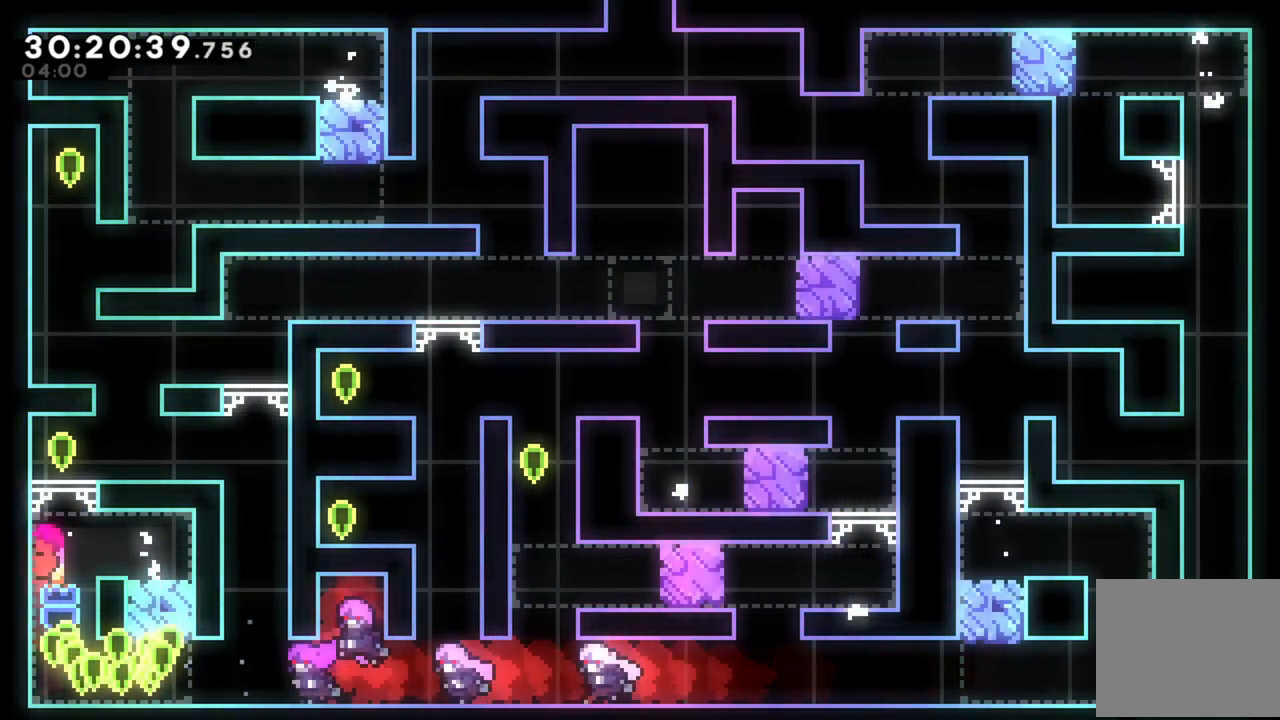
{"buttons": ["L2"], "left_stick": "right", "events": [[40, "A", "down"], [340, "left_stick", "right"], [360, "A", "up"]]}
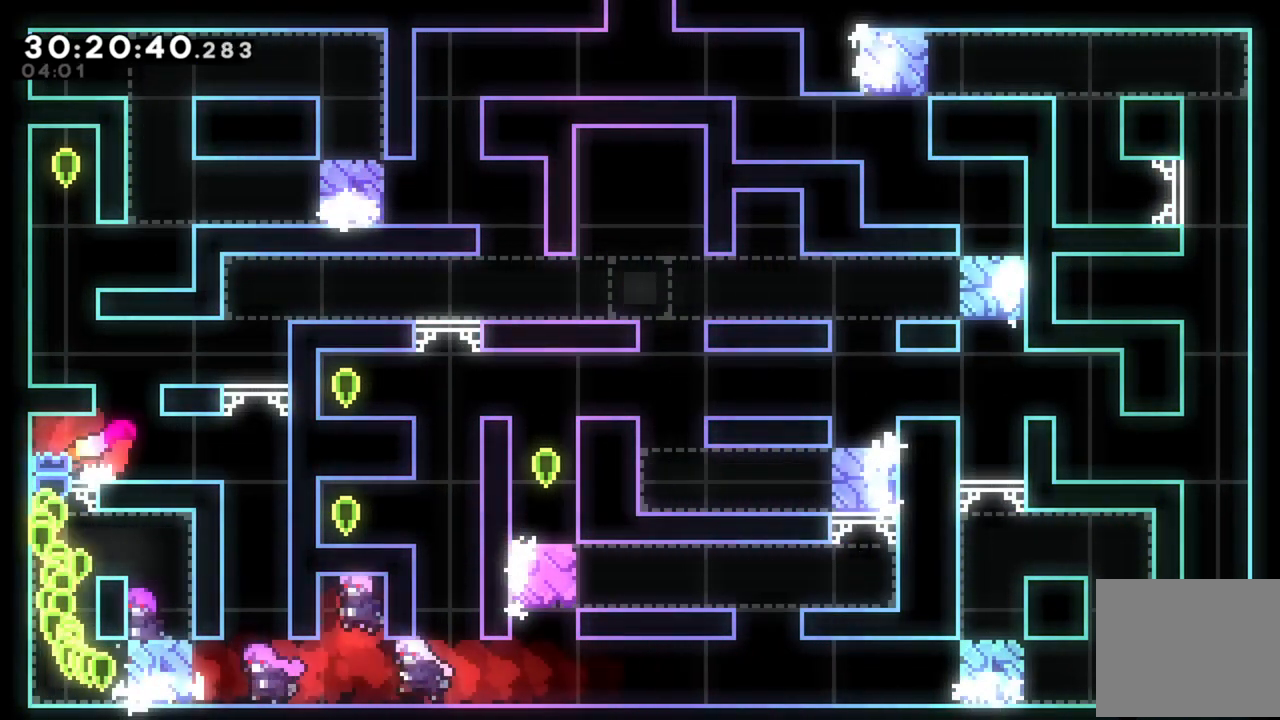
{"buttons": ["A", "L2"], "left_stick": "up-left", "events": [[60, "L2", "up"], [60, "left_stick", "center"], [180, "A", "down"], [260, "left_stick", "left"], [360, "L2", "down"], [460, "left_stick", "up-left"]]}
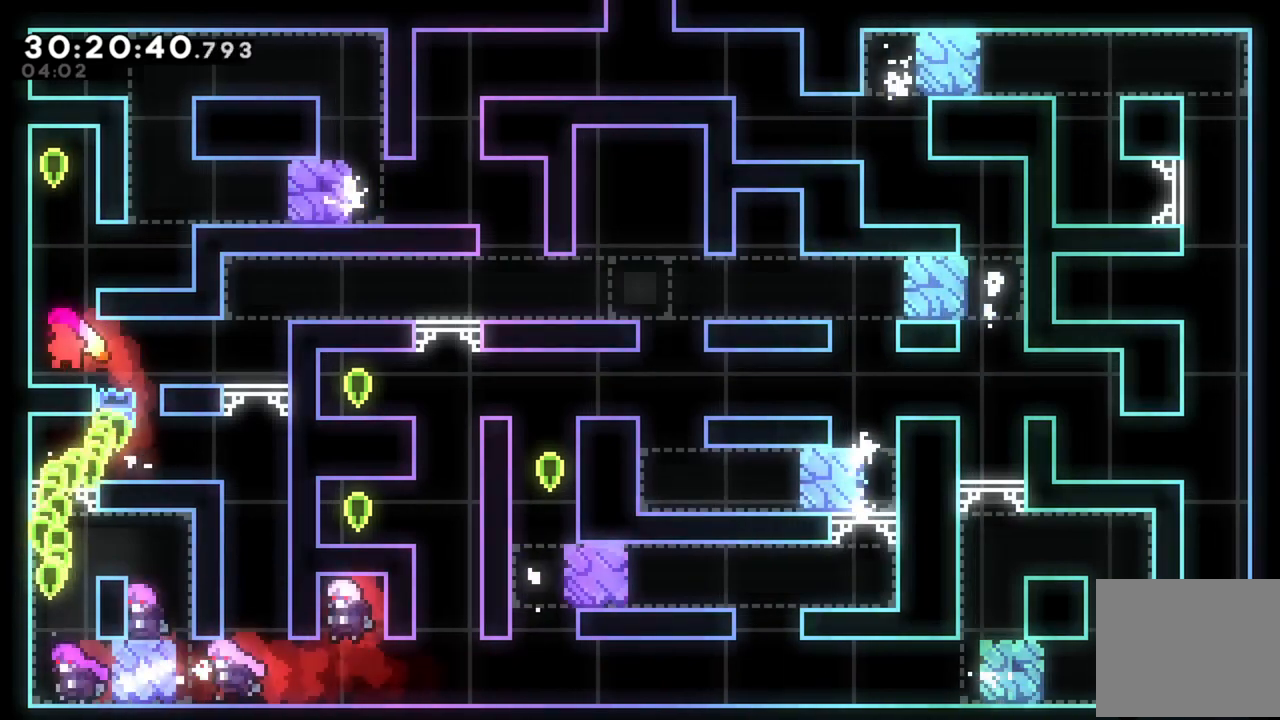
{"buttons": ["A", "L2"], "left_stick": "up-left", "events": [[100, "A", "up"], [220, "left_stick", "center"], [240, "A", "down"], [260, "L2", "up"], [440, "left_stick", "up-left"], [460, "L2", "down"]]}
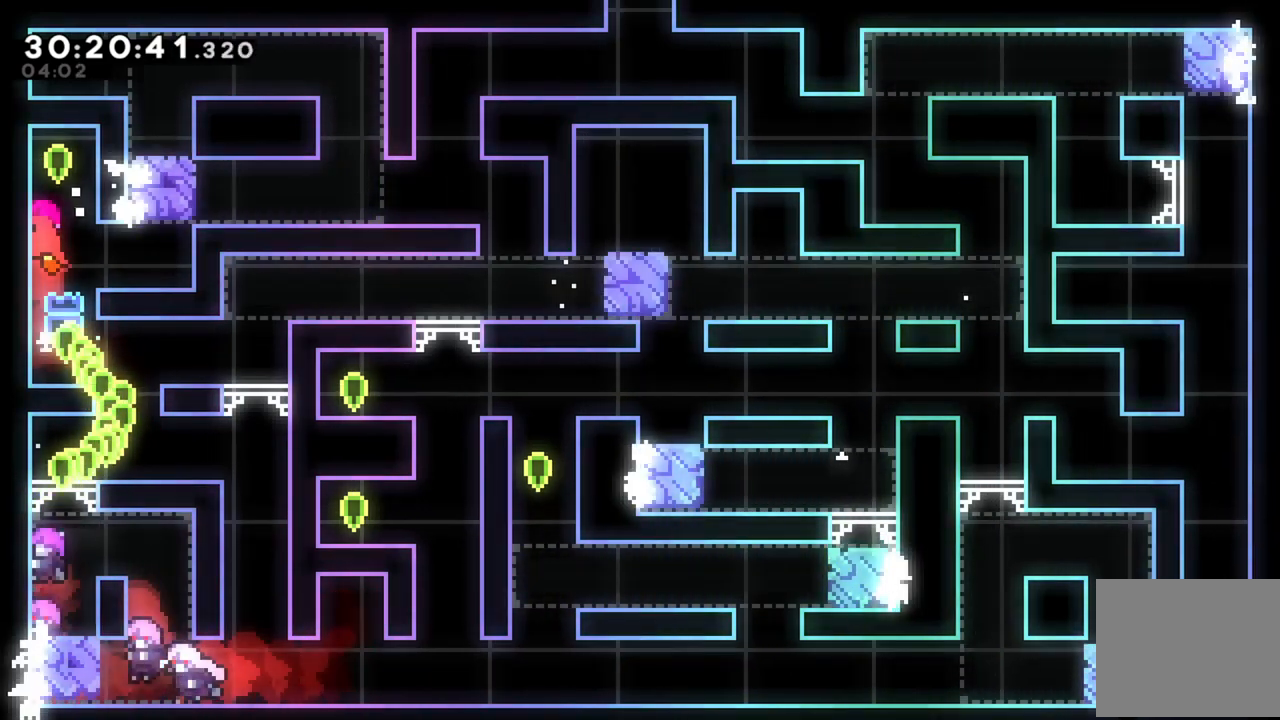
{"buttons": ["L2"], "left_stick": "right", "events": [[20, "A", "up"], [60, "left_stick", "up"], [120, "A", "down"], [240, "A", "up"], [380, "left_stick", "up-right"], [500, "left_stick", "right"]]}
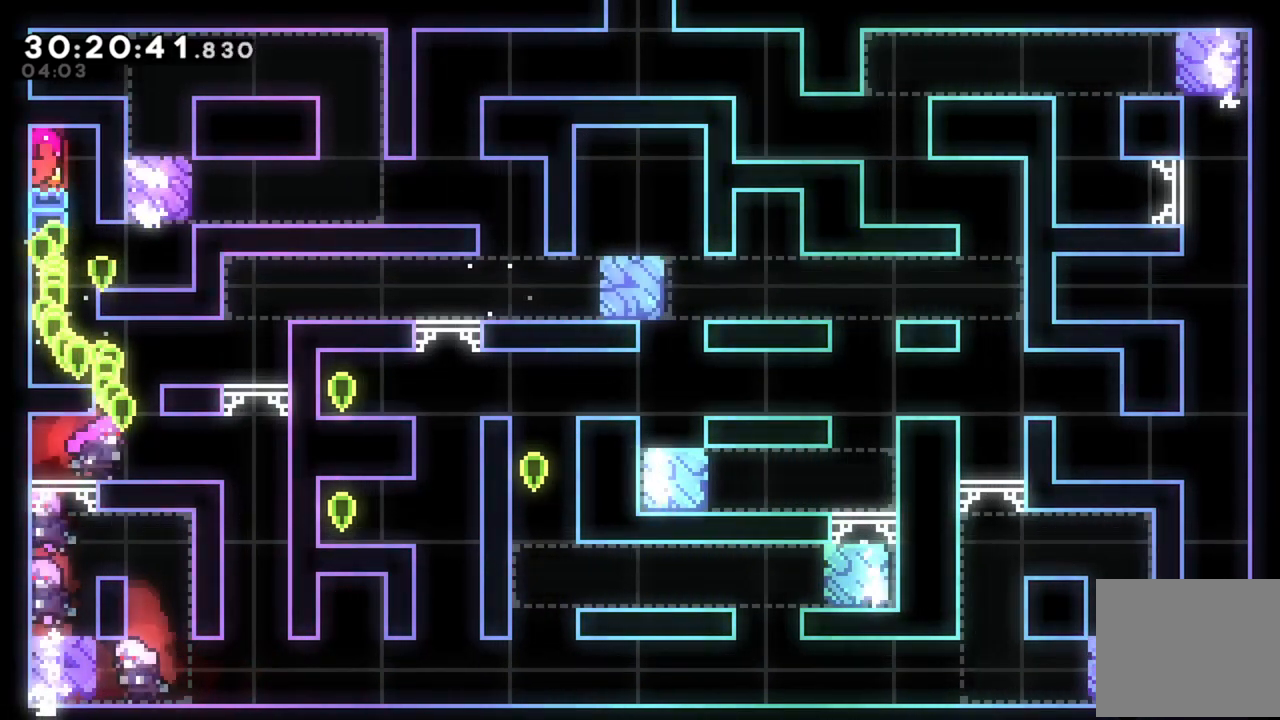
{"buttons": ["L2"], "left_stick": "right", "events": [[120, "L2", "up"], [500, "L2", "down"]]}
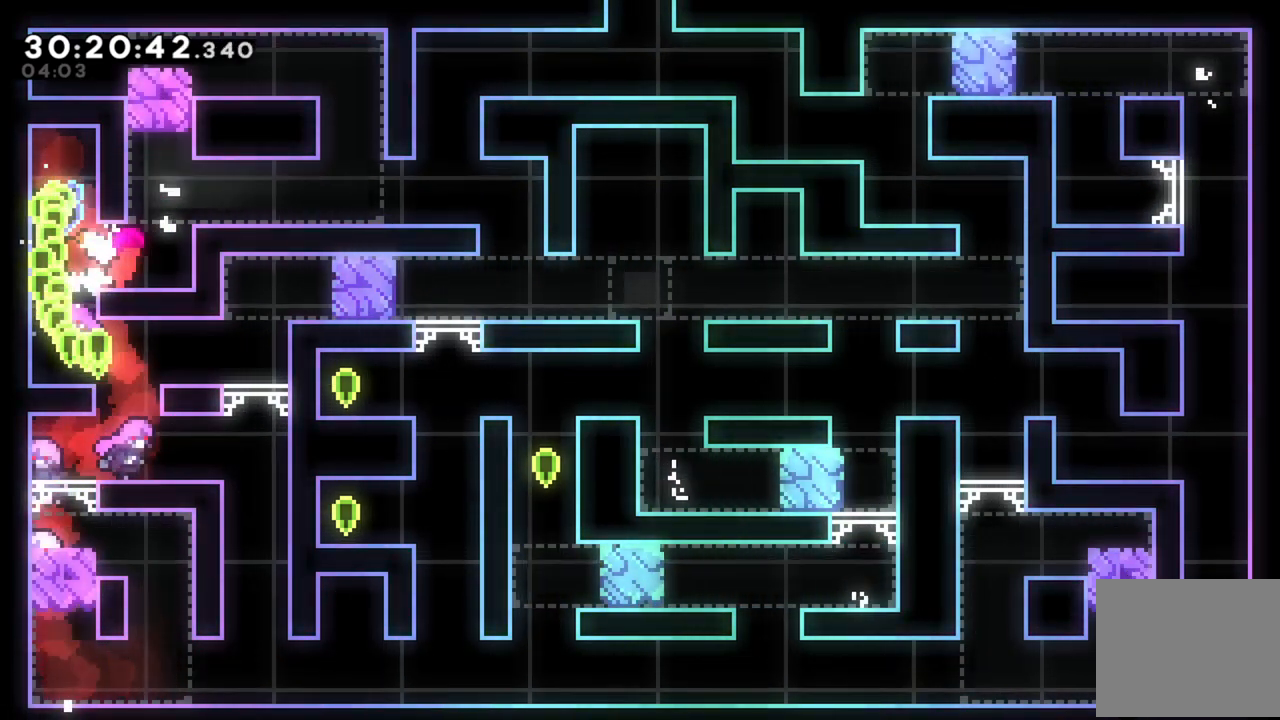
{"buttons": ["R2"], "left_stick": "right", "events": [[200, "A", "down"], [340, "L2", "up"], [360, "A", "up"], [460, "R2", "down"]]}
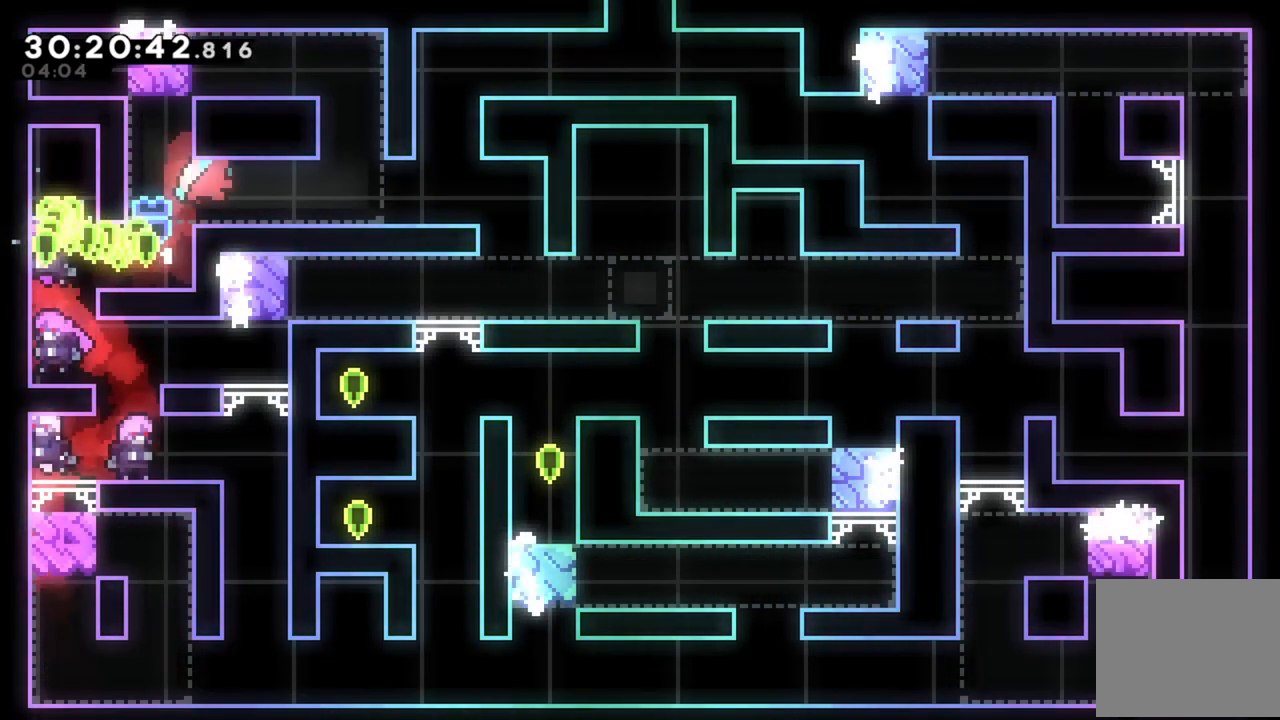
{"buttons": [], "left_stick": "right", "events": [[140, "R2", "up"]]}
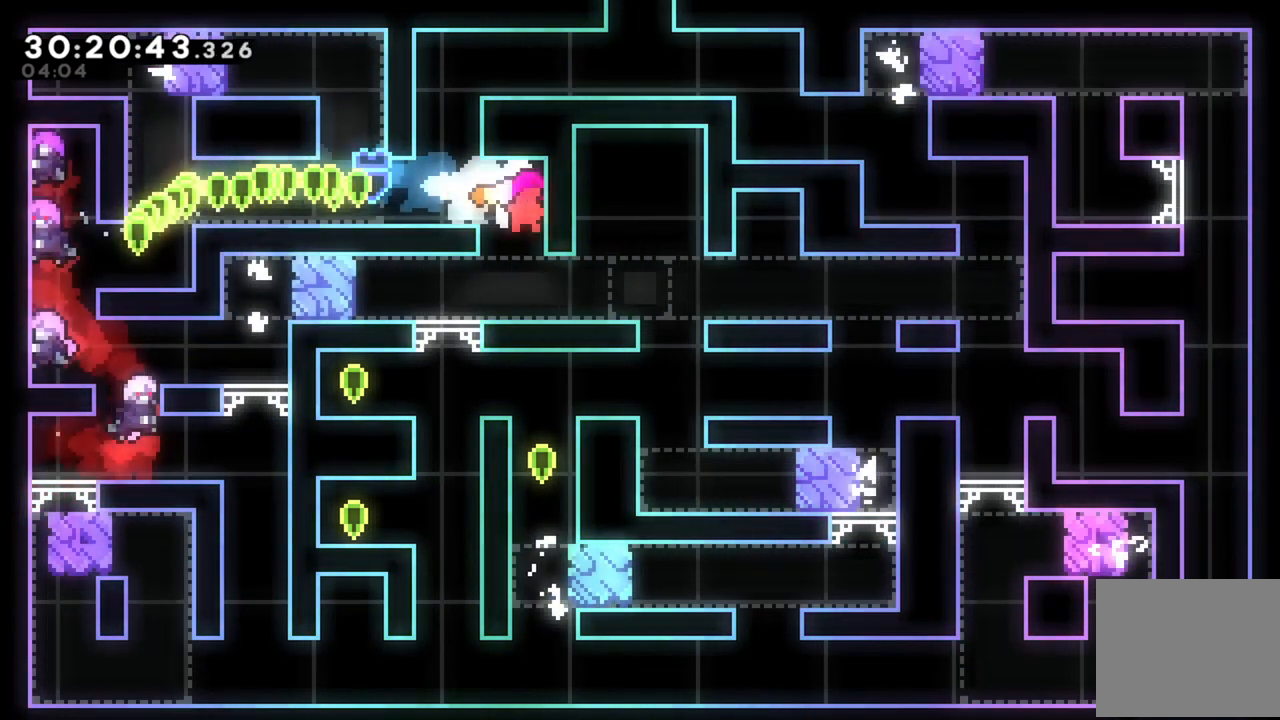
{"buttons": ["L2"], "left_stick": "up", "events": [[480, "L2", "down"], [500, "left_stick", "up"]]}
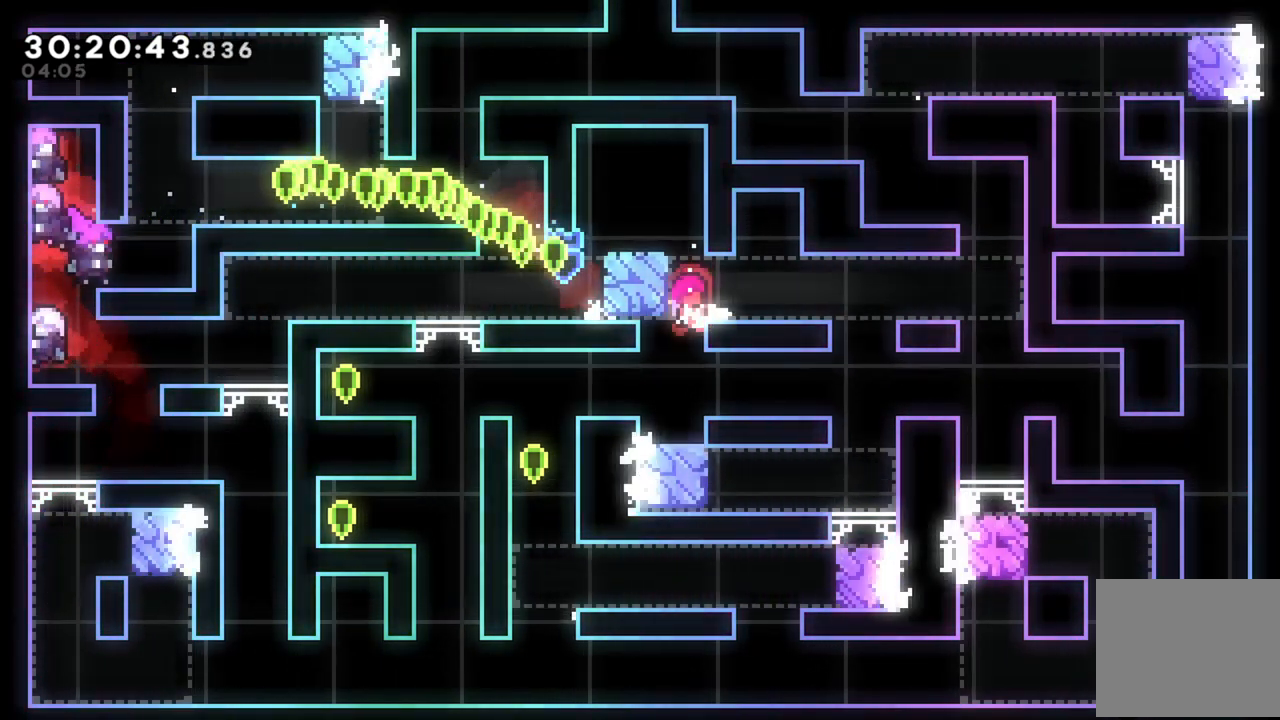
{"buttons": [], "left_stick": "center", "events": [[80, "left_stick", "up-right"], [160, "L2", "up"], [180, "left_stick", "center"]]}
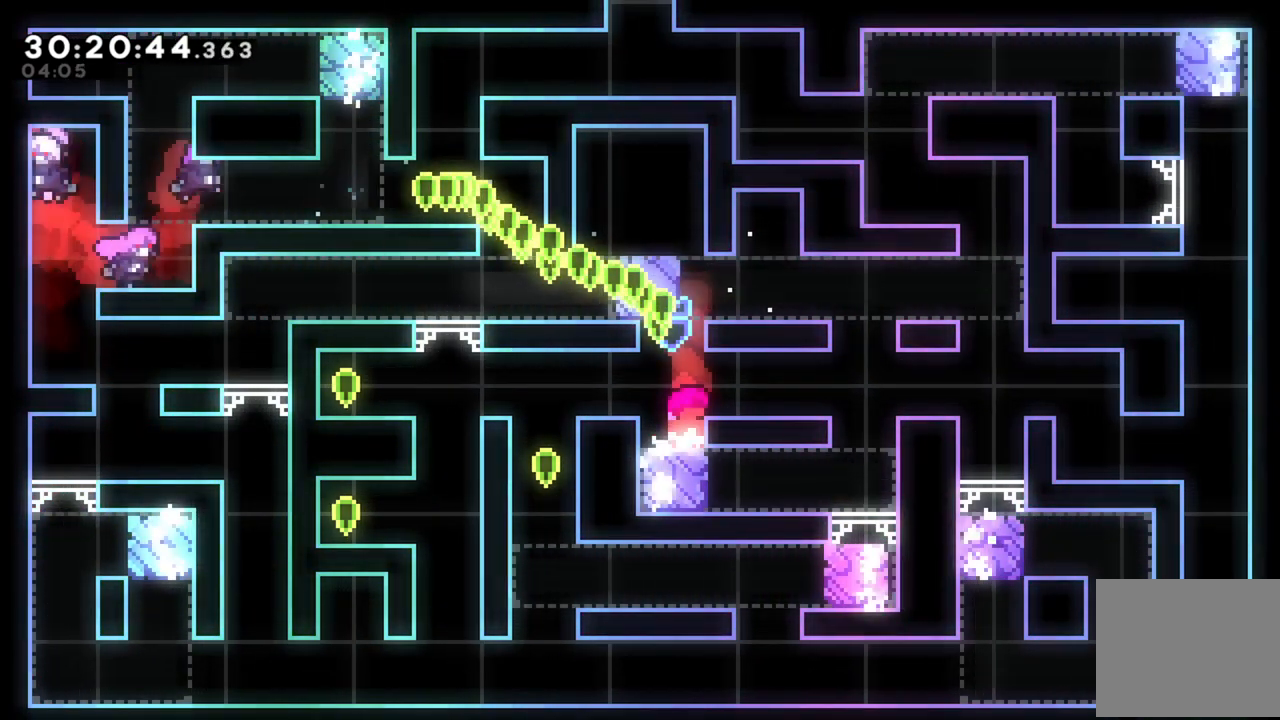
{"buttons": [], "left_stick": "center", "events": [[60, "left_stick", "left"], [180, "A", "down"], [260, "L2", "down"], [280, "A", "up"], [360, "L2", "up"], [420, "left_stick", "center"]]}
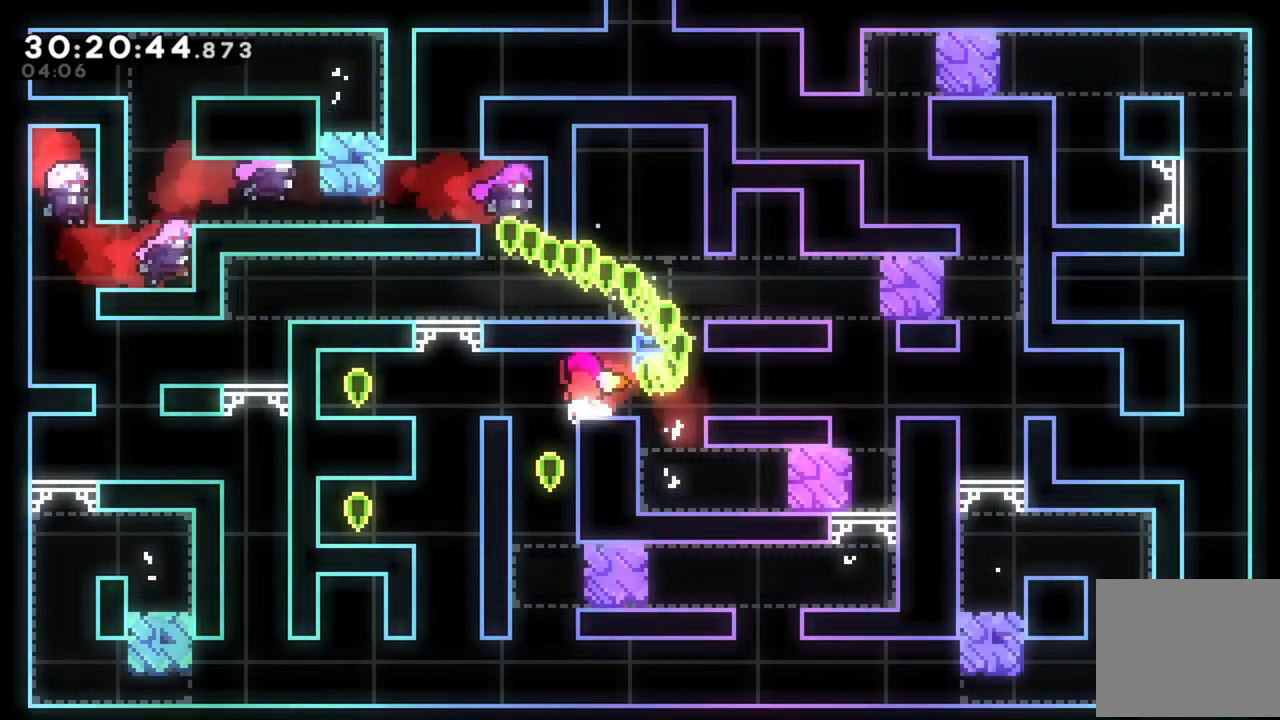
{"buttons": ["L2"], "left_stick": "left", "events": [[120, "left_stick", "left"], [240, "left_stick", "center"], [500, "L2", "down"], [500, "left_stick", "left"]]}
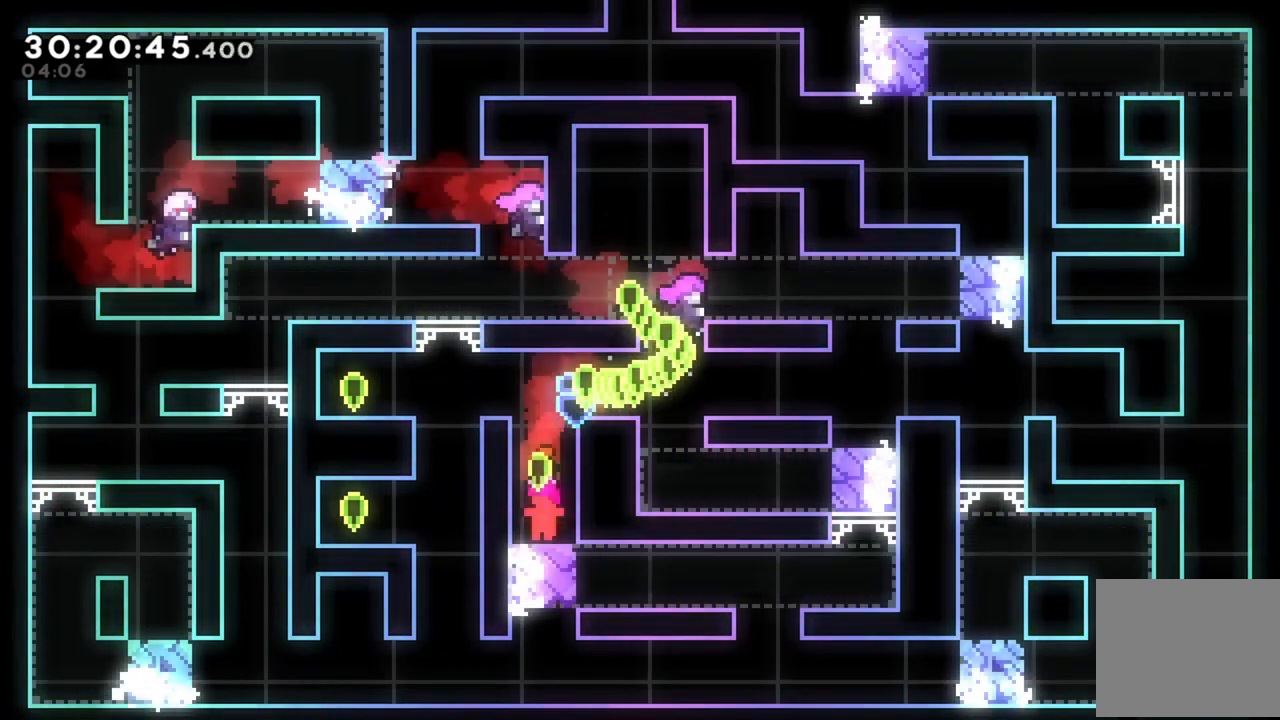
{"buttons": [], "left_stick": "left", "events": [[120, "left_stick", "center"], [220, "L2", "up"], [440, "left_stick", "left"]]}
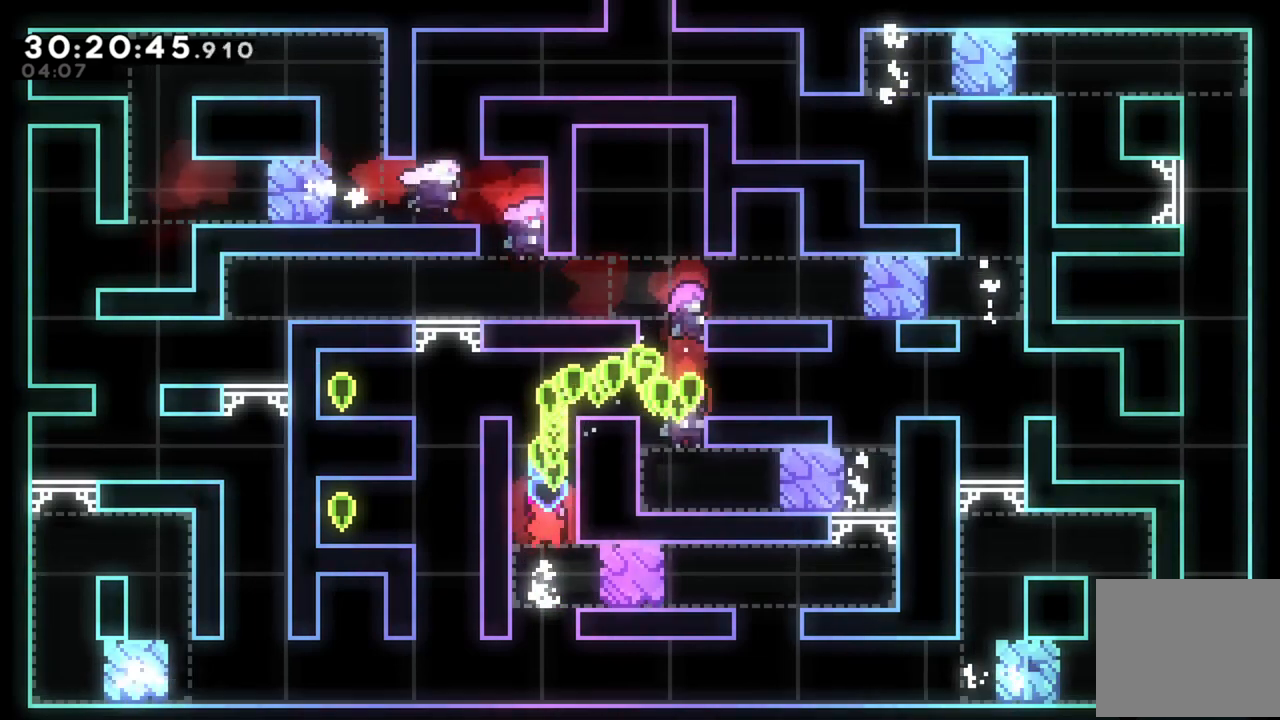
{"buttons": [], "left_stick": "left", "events": [[80, "left_stick", "center"], [140, "left_stick", "left"], [280, "left_stick", "center"], [460, "left_stick", "left"]]}
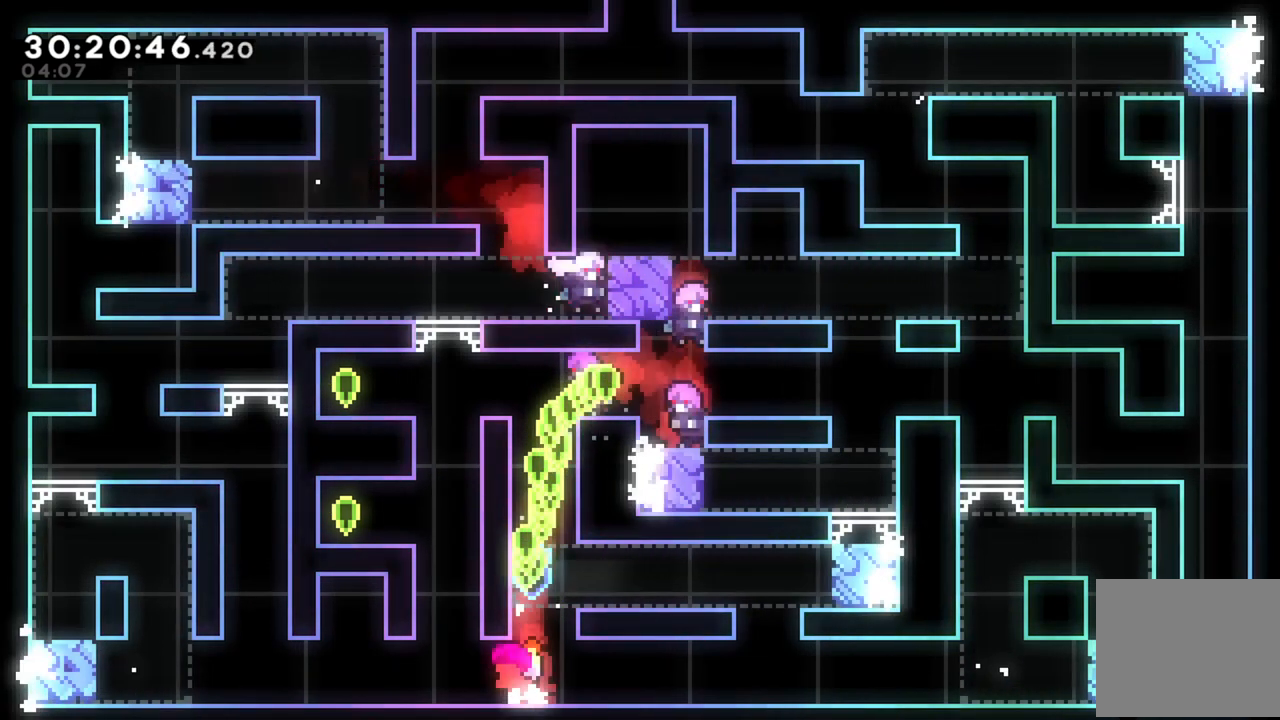
{"buttons": ["A", "L2"], "left_stick": "up-right", "events": [[160, "left_stick", "center"], [220, "A", "down"], [480, "L2", "down"], [480, "left_stick", "up-right"]]}
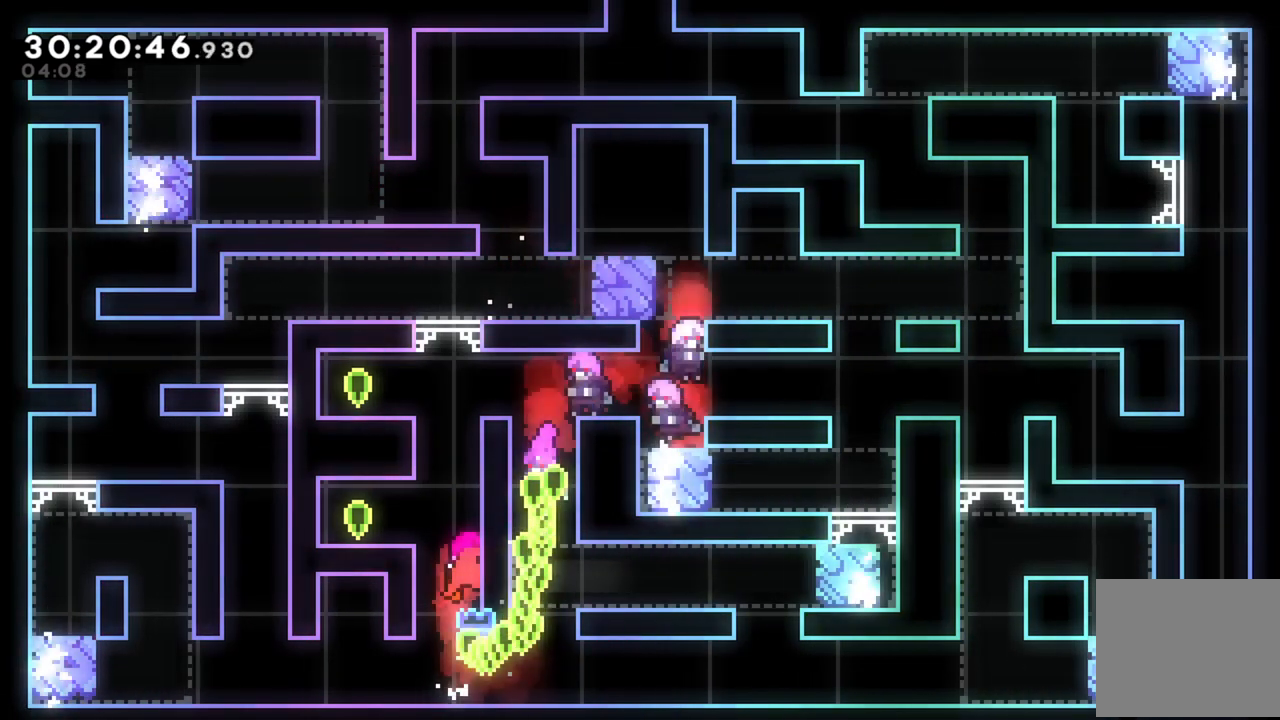
{"buttons": [], "left_stick": "center", "events": [[40, "A", "up"], [140, "A", "down"], [140, "left_stick", "up-left"], [260, "left_stick", "left"], [280, "A", "up"], [340, "L2", "up"], [440, "left_stick", "center"]]}
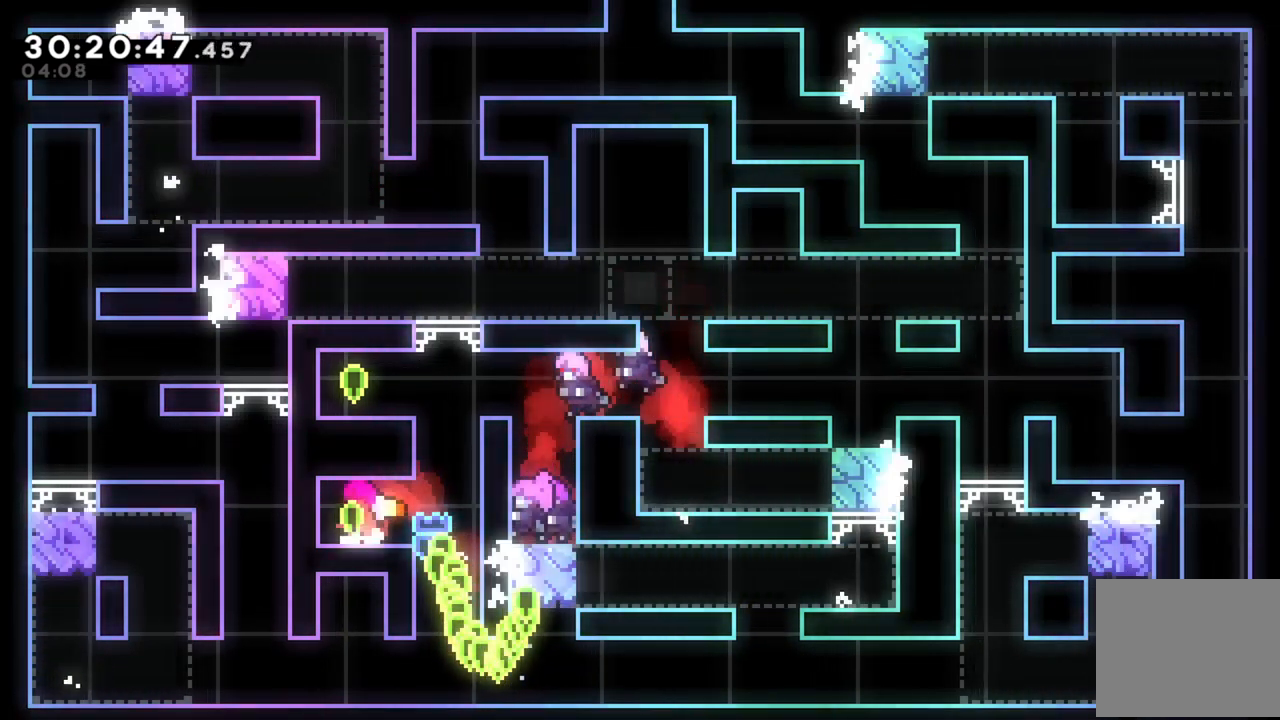
{"buttons": [], "left_stick": "up", "events": [[100, "left_stick", "right"], [320, "A", "down"], [440, "A", "up"], [480, "left_stick", "up"]]}
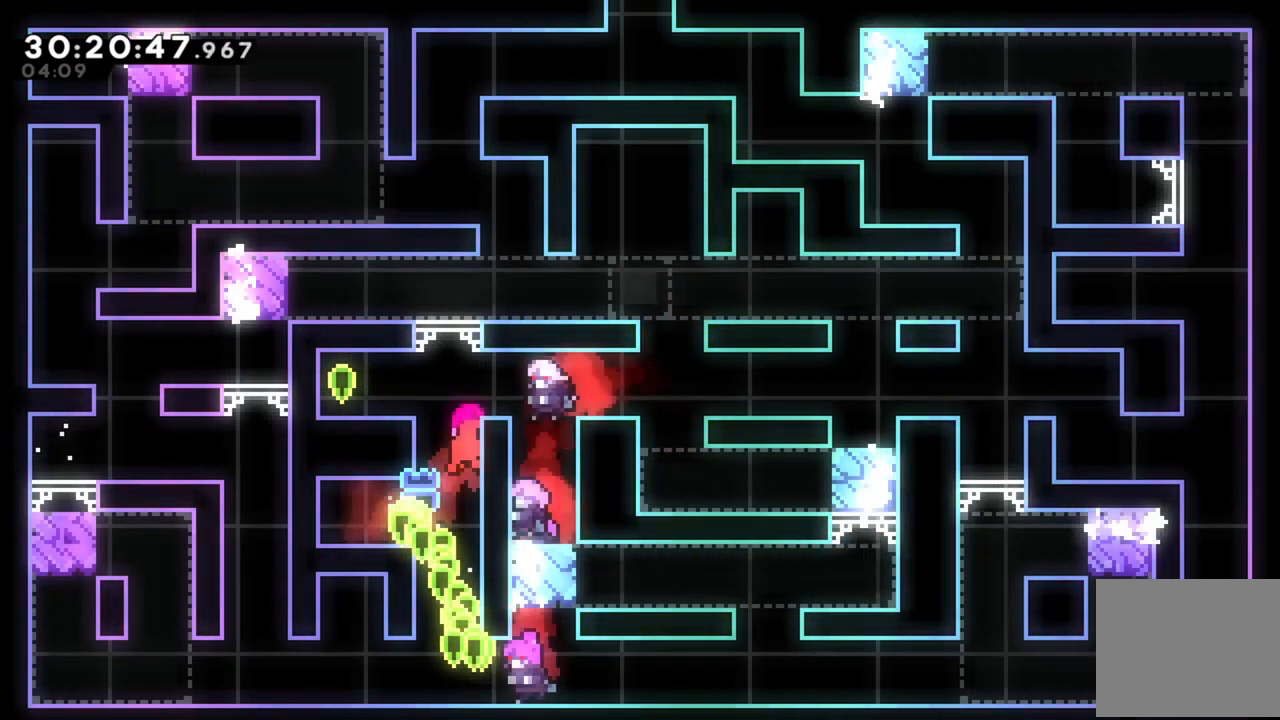
{"buttons": [], "left_stick": "up-left", "events": [[40, "L2", "down"], [40, "left_stick", "left"], [60, "A", "down"], [180, "A", "up"], [300, "L2", "up"], [500, "left_stick", "up-left"]]}
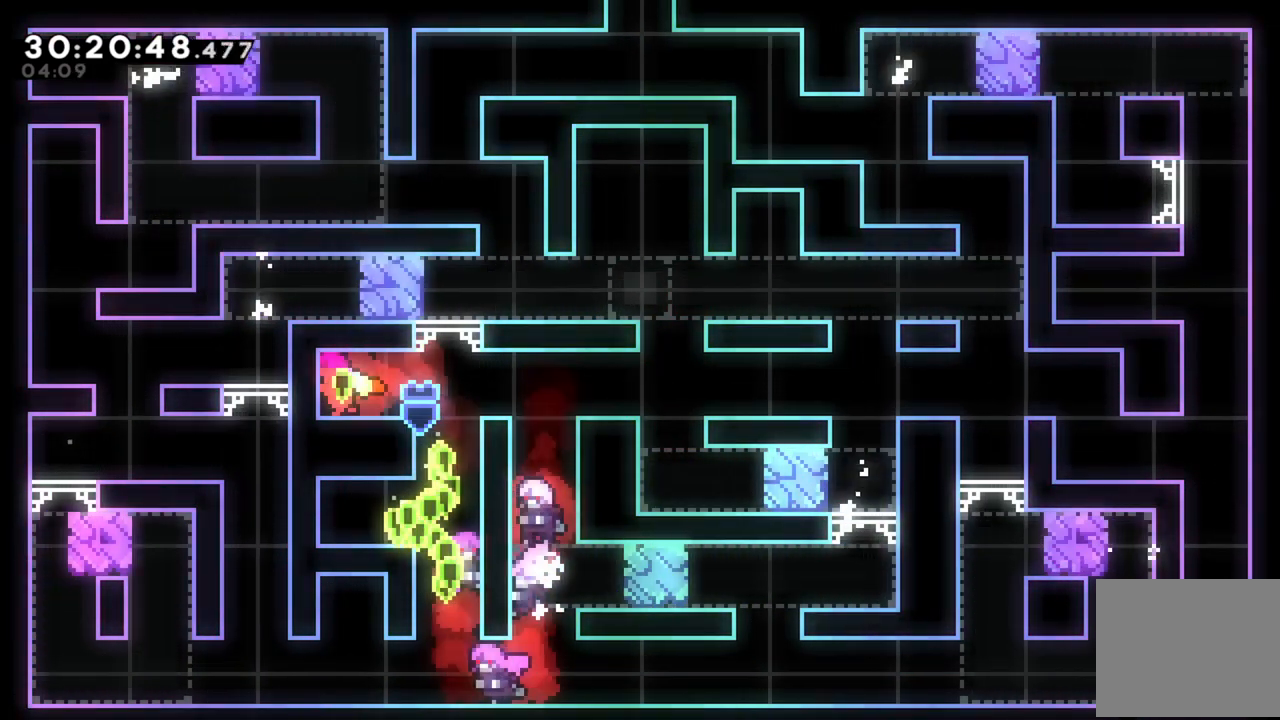
{"buttons": [], "left_stick": "center", "events": [[120, "left_stick", "center"]]}